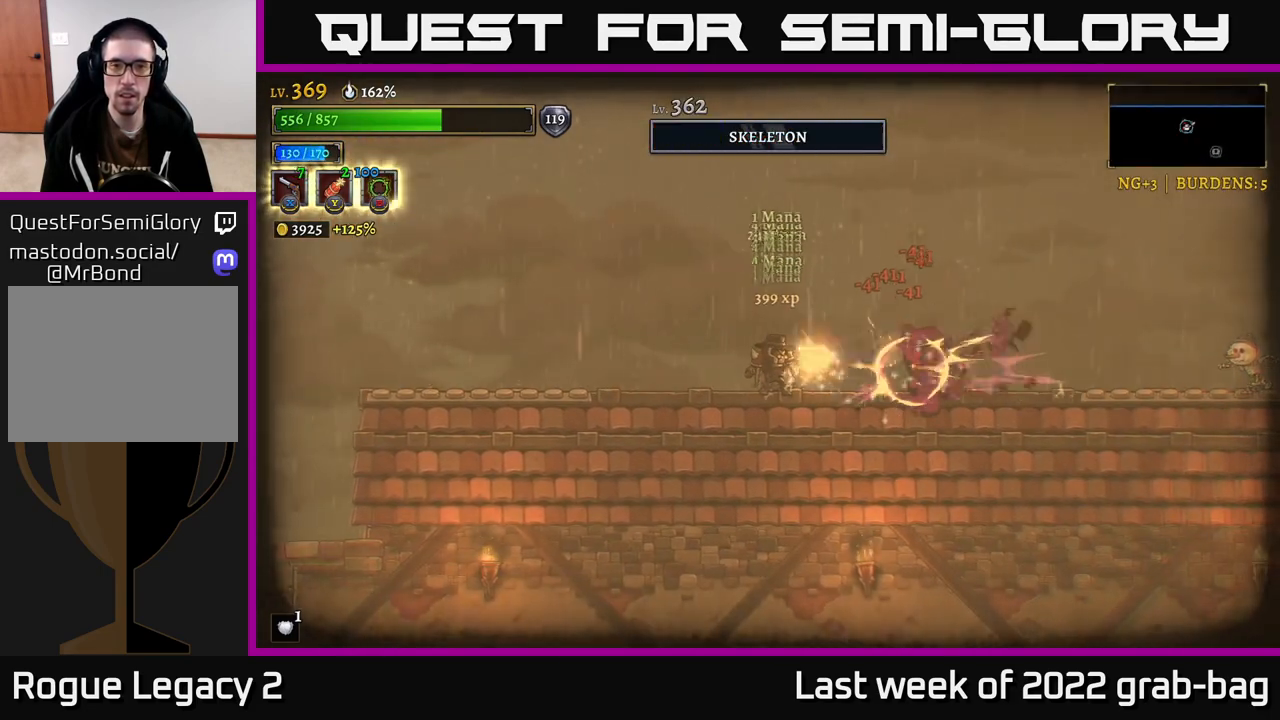
Gameplay with a controller (Xbox layout); each line is a JSON object with the inputs held at the frame after it. "events" lists button and stick changes between this image and that frame as [ms after this image, input, new state], when the widget could be followed in between.
{"buttons": [], "left_stick": "right", "right_stick": "center", "events": [[17, "left_stick", "center"], [150, "R1", "down"], [150, "left_stick", "right"], [267, "R1", "up"]]}
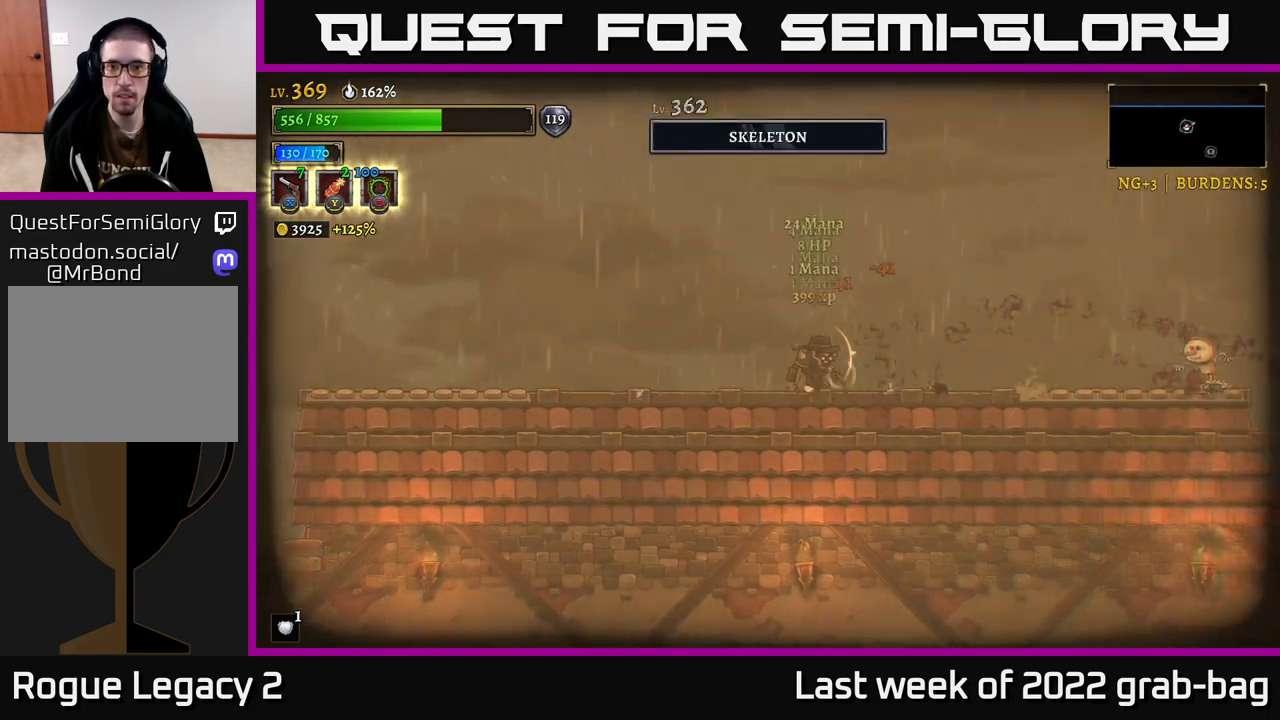
{"buttons": [], "left_stick": "right", "right_stick": "center", "events": [[100, "left_stick", "center"], [217, "left_stick", "right"]]}
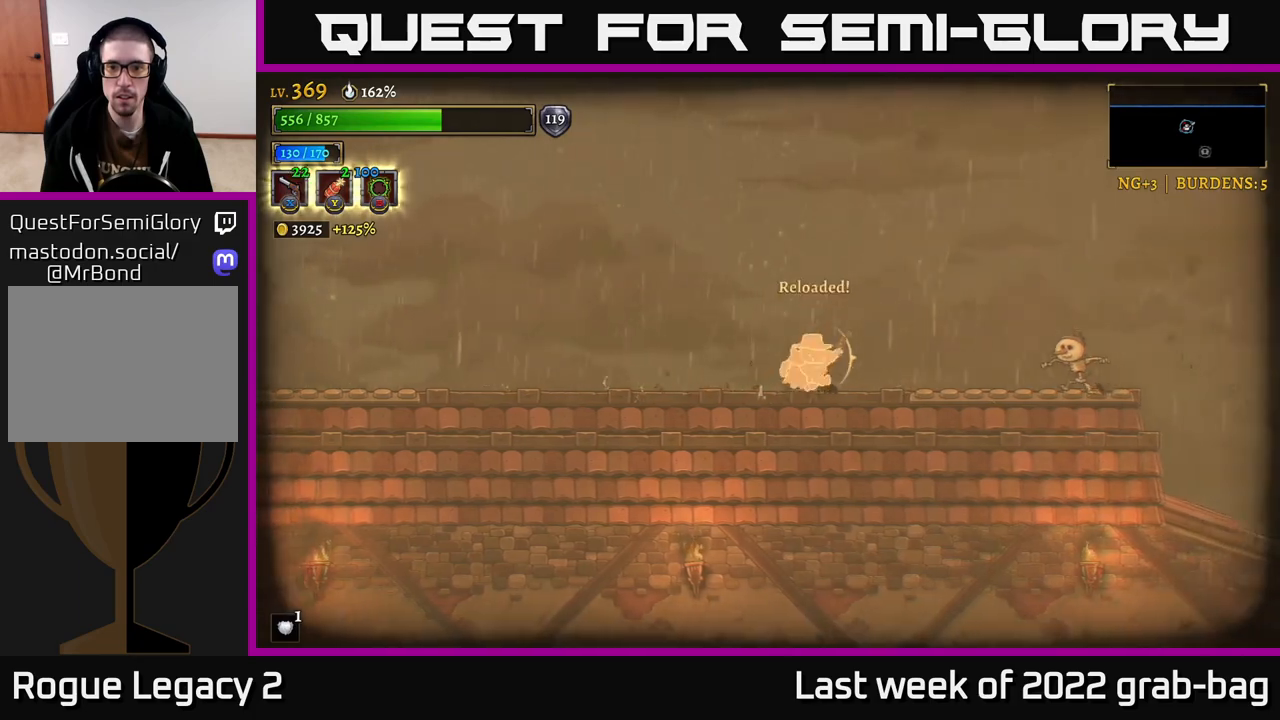
{"buttons": ["X"], "left_stick": "right", "right_stick": "center", "events": [[50, "X", "down"]]}
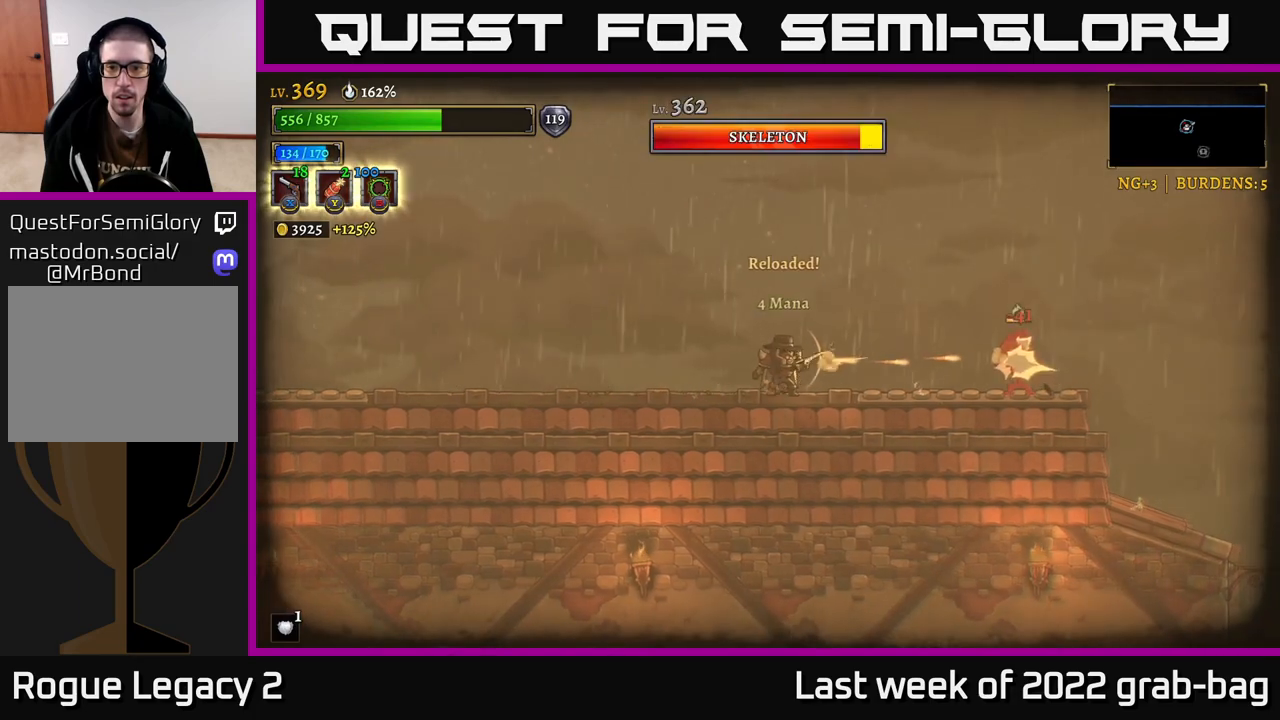
{"buttons": [], "left_stick": "center", "right_stick": "center", "events": [[233, "X", "up"], [350, "left_stick", "center"]]}
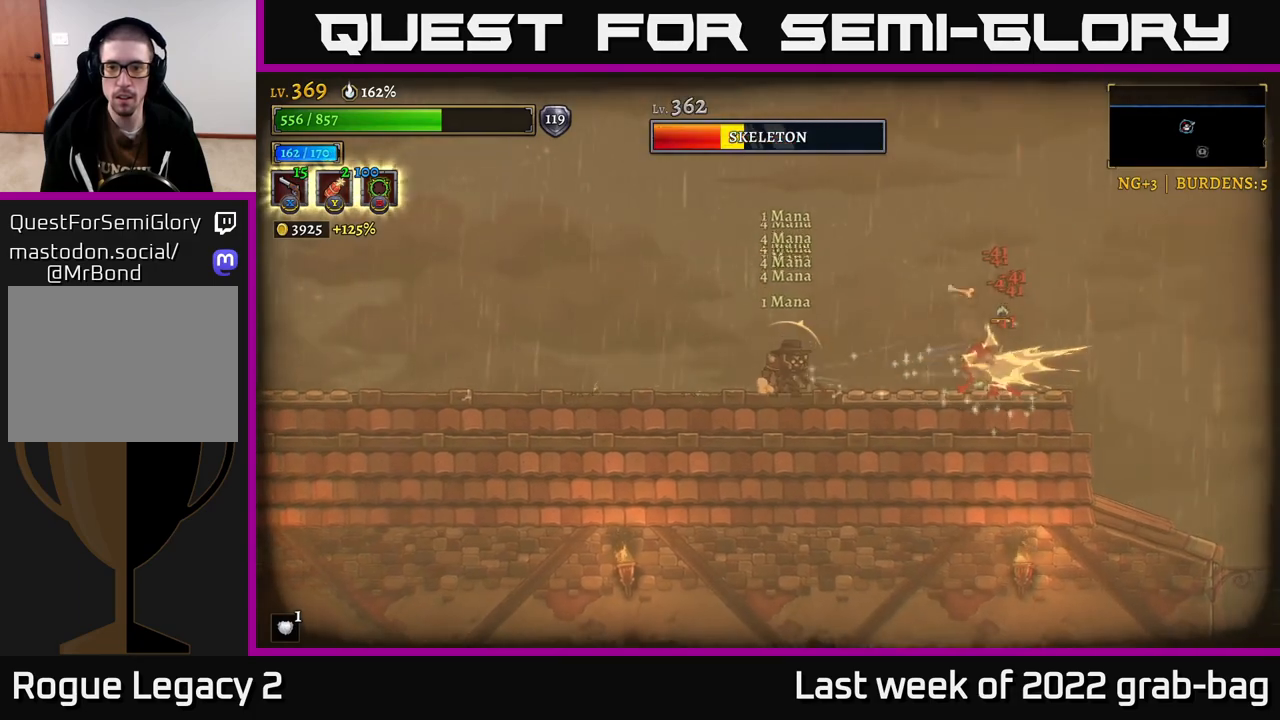
{"buttons": ["X"], "left_stick": "center", "right_stick": "center", "events": [[417, "X", "down"]]}
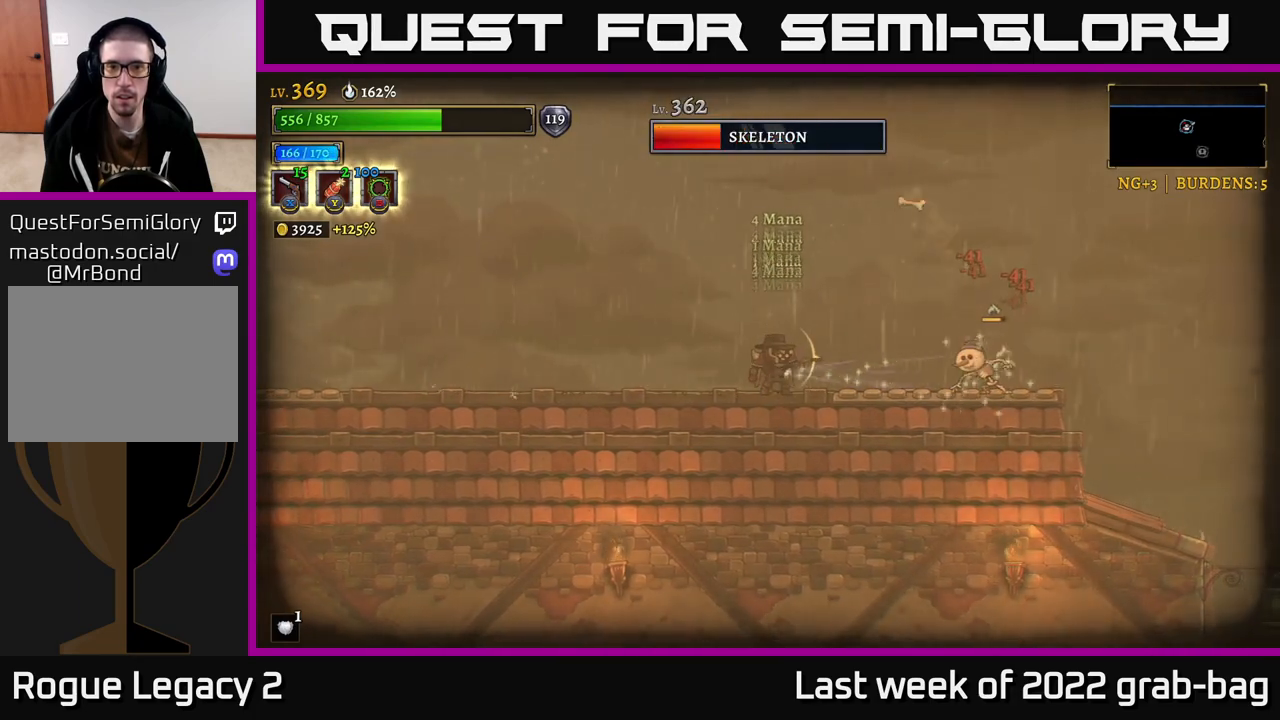
{"buttons": [], "left_stick": "left", "right_stick": "center", "events": [[333, "X", "up"], [383, "left_stick", "left"]]}
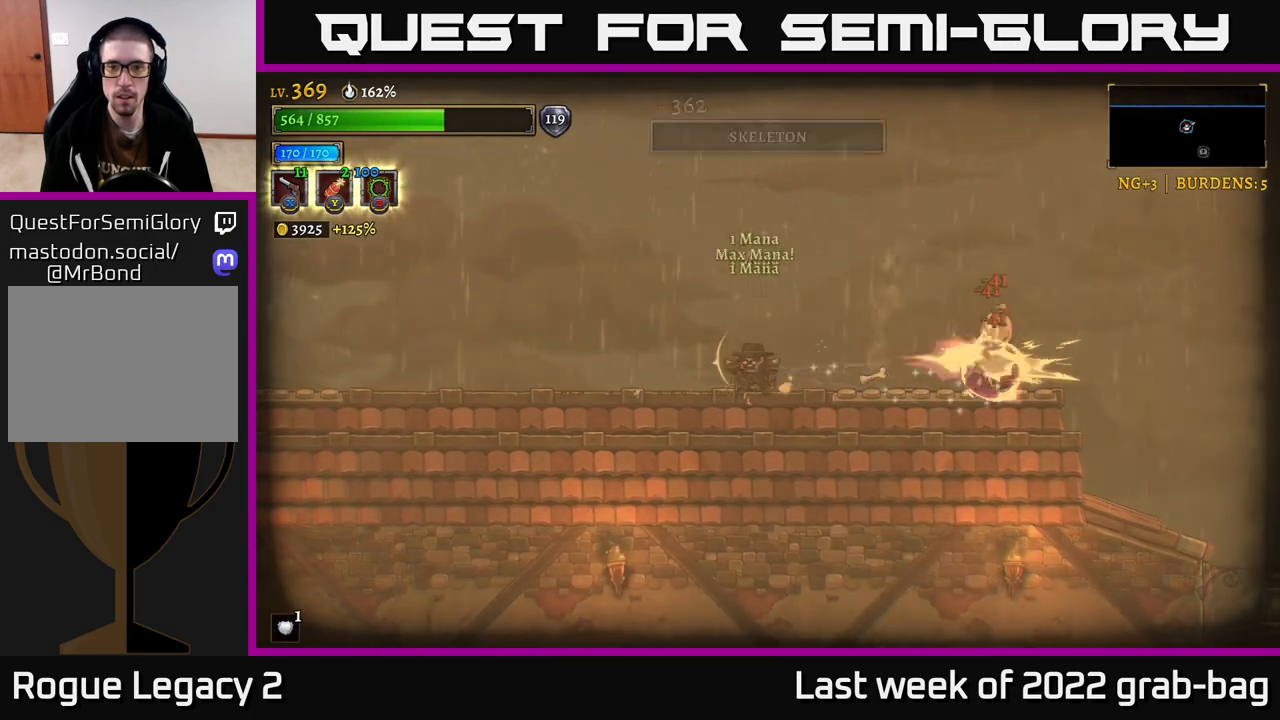
{"buttons": [], "left_stick": "right", "right_stick": "center", "events": [[283, "left_stick", "right"], [367, "R1", "down"], [483, "R1", "up"]]}
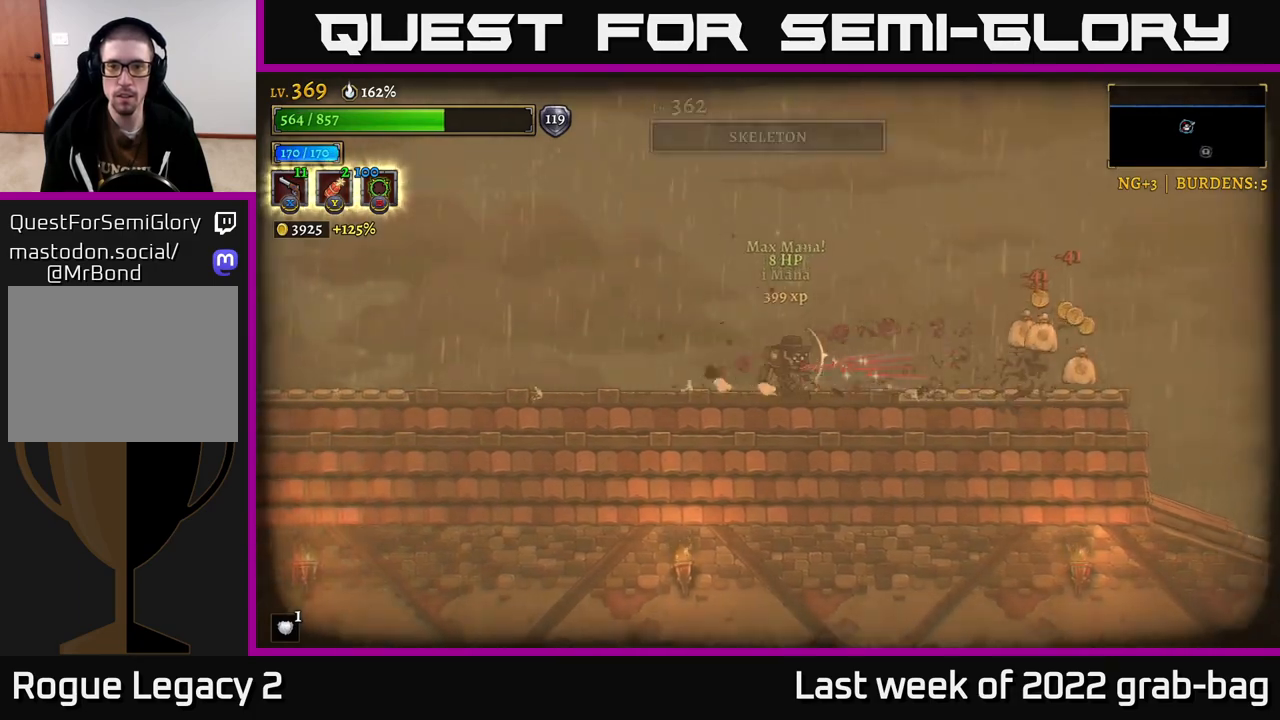
{"buttons": [], "left_stick": "right", "right_stick": "center", "events": [[83, "A", "down"], [200, "A", "up"], [367, "R2", "down"], [483, "R2", "up"]]}
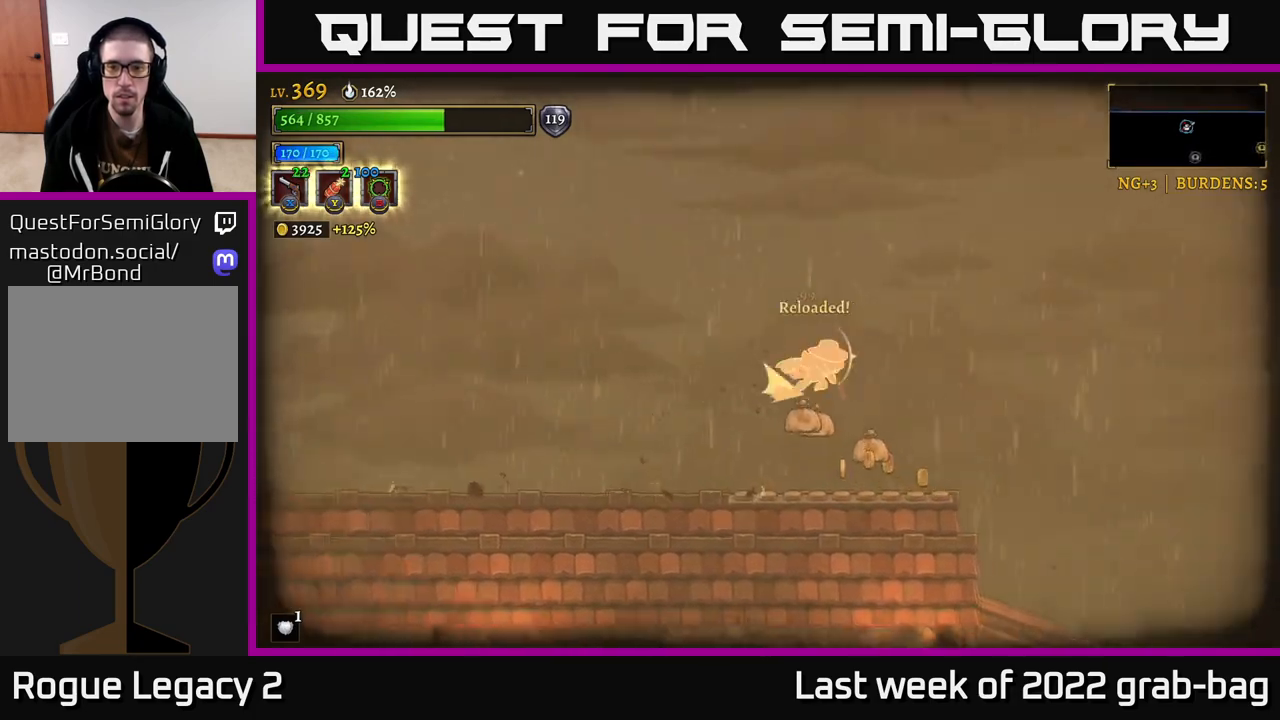
{"buttons": [], "left_stick": "right", "right_stick": "down", "events": [[100, "right_stick", "down"]]}
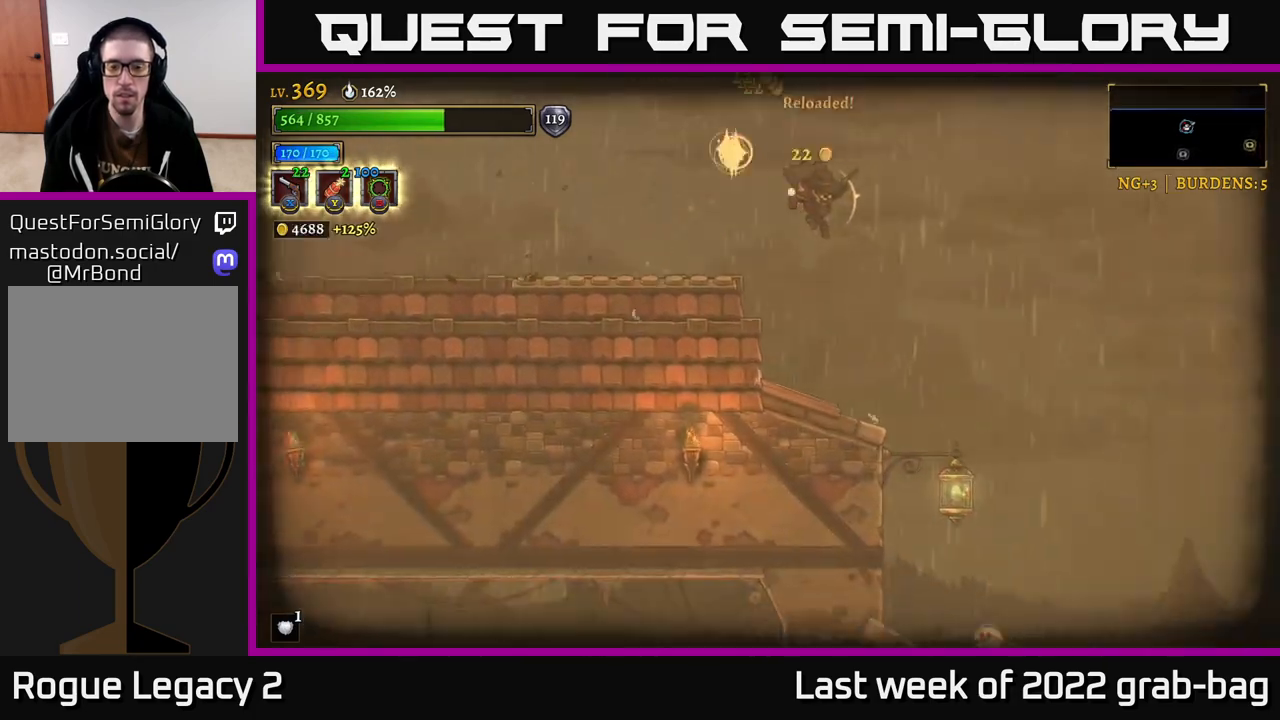
{"buttons": [], "left_stick": "right", "right_stick": "center", "events": [[50, "left_stick", "up-right"], [150, "left_stick", "center"], [283, "left_stick", "right"], [450, "right_stick", "center"]]}
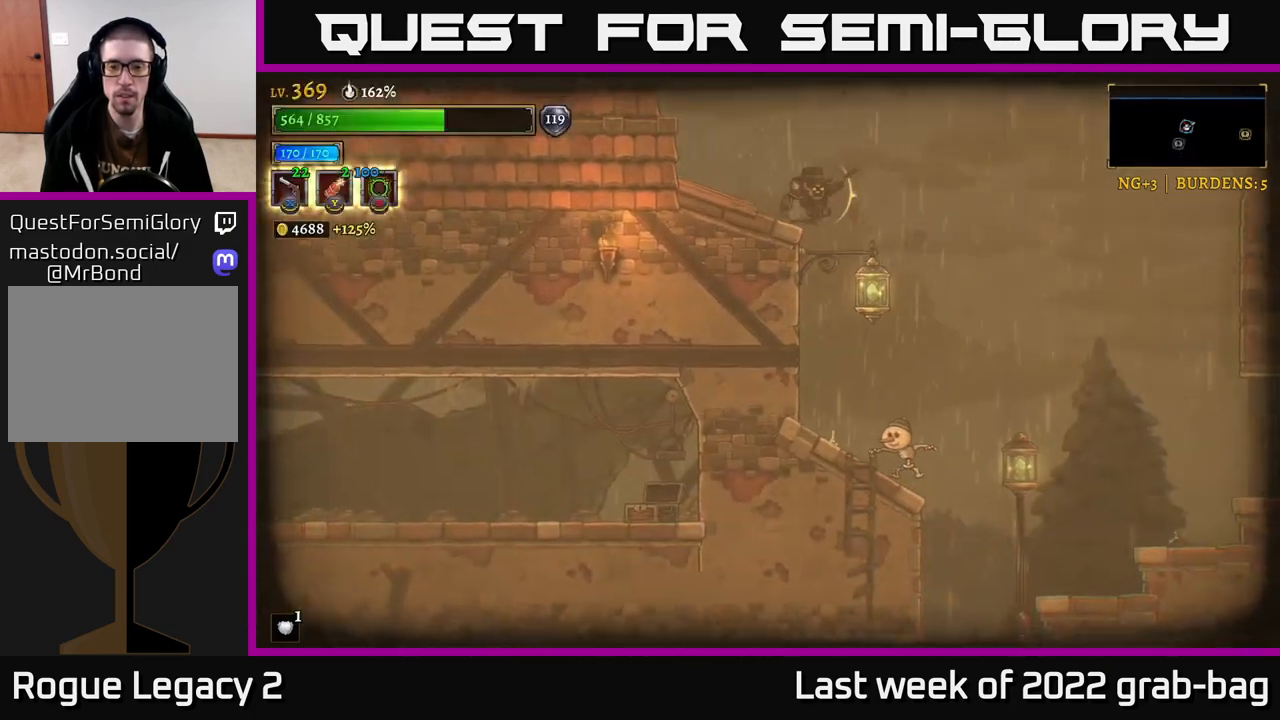
{"buttons": ["X"], "left_stick": "down", "right_stick": "center", "events": [[500, "X", "down"], [500, "left_stick", "down"]]}
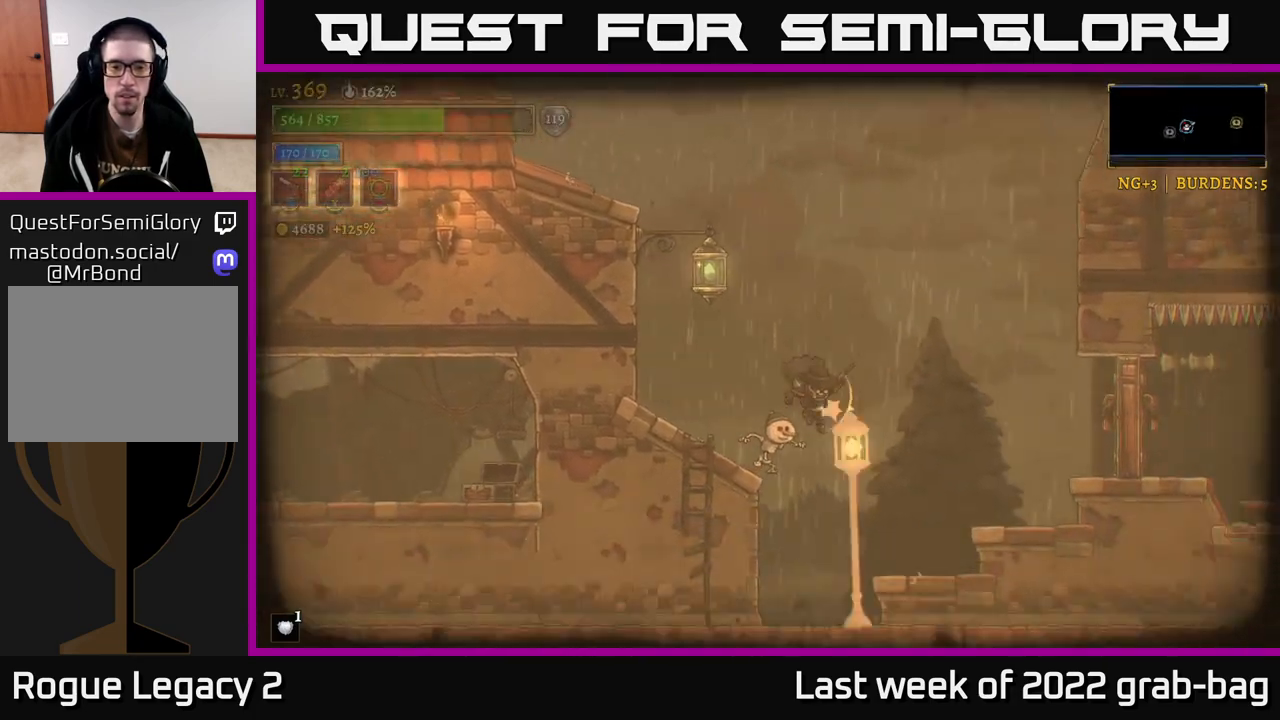
{"buttons": ["X"], "left_stick": "down-left", "right_stick": "center", "events": [[17, "left_stick", "down-left"]]}
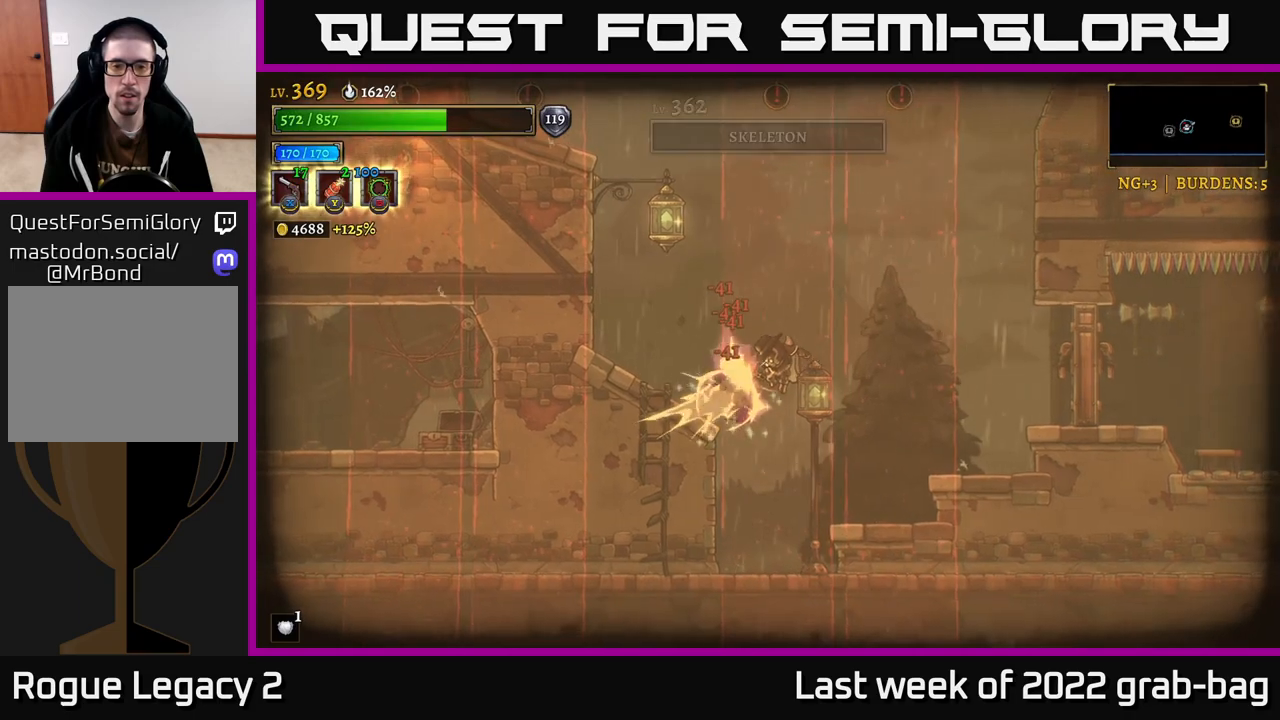
{"buttons": ["R2"], "left_stick": "right", "right_stick": "center", "events": [[183, "X", "up"], [233, "left_stick", "down-right"], [283, "left_stick", "right"], [400, "R2", "down"]]}
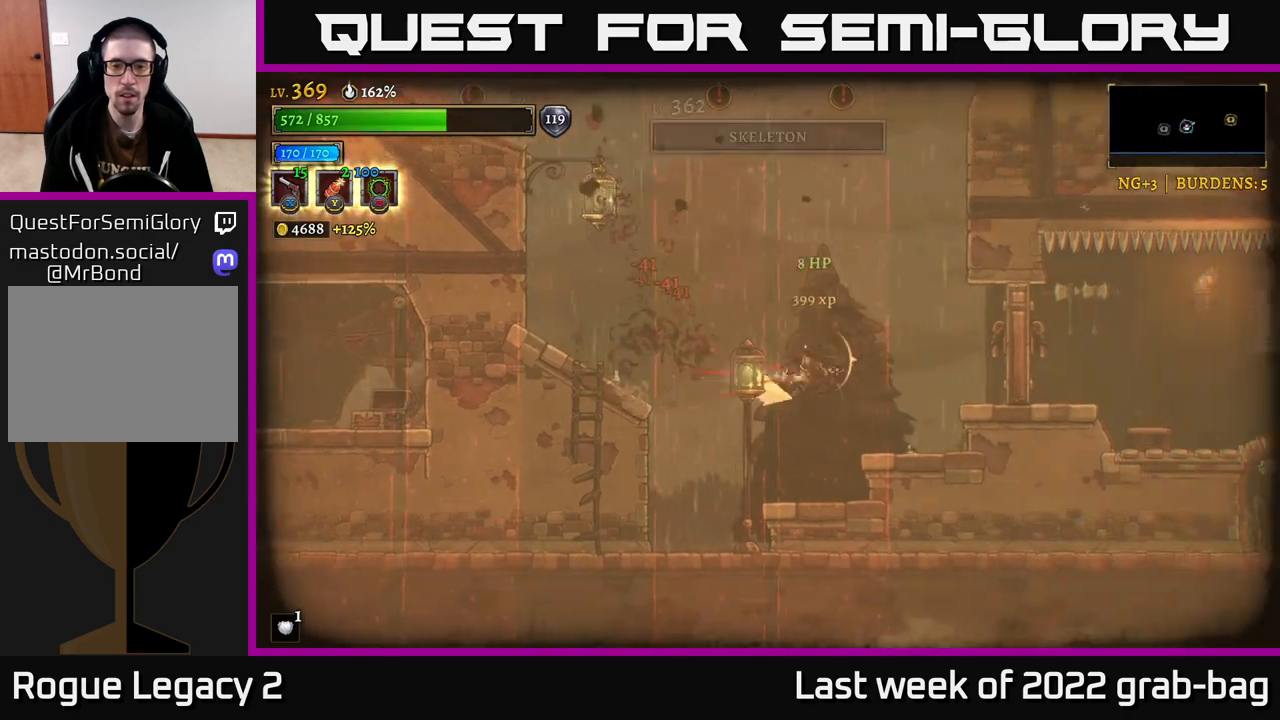
{"buttons": [], "left_stick": "center", "right_stick": "center", "events": [[133, "R2", "up"], [267, "X", "down"], [350, "X", "up"], [500, "left_stick", "center"]]}
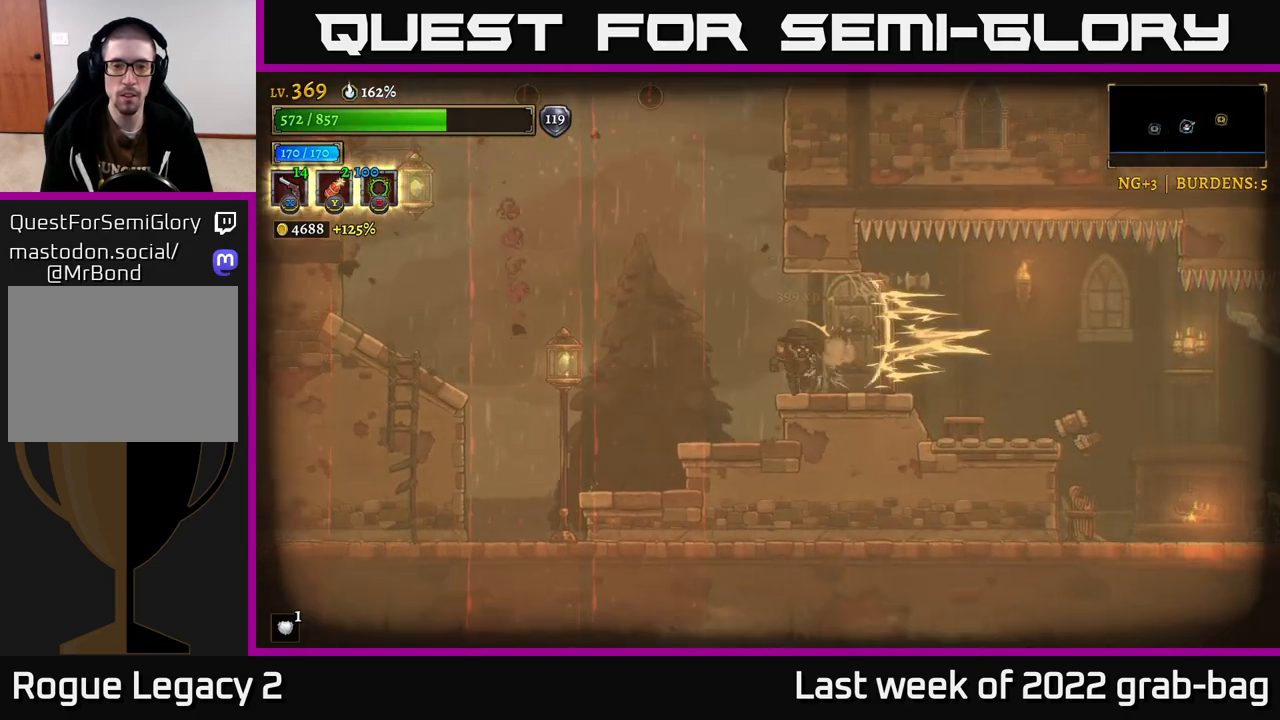
{"buttons": ["R1"], "left_stick": "center", "right_stick": "center", "events": [[150, "left_stick", "right"], [300, "left_stick", "center"], [500, "R1", "down"]]}
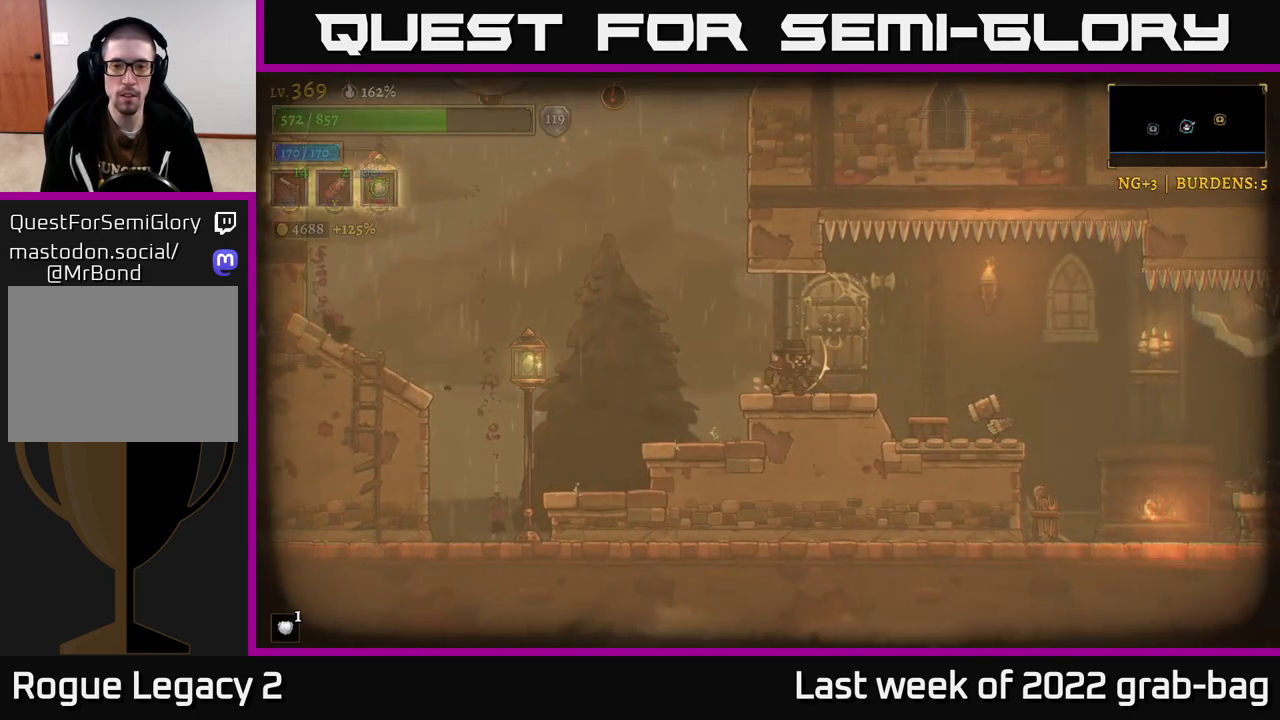
{"buttons": [], "left_stick": "center", "right_stick": "center", "events": [[117, "R1", "up"]]}
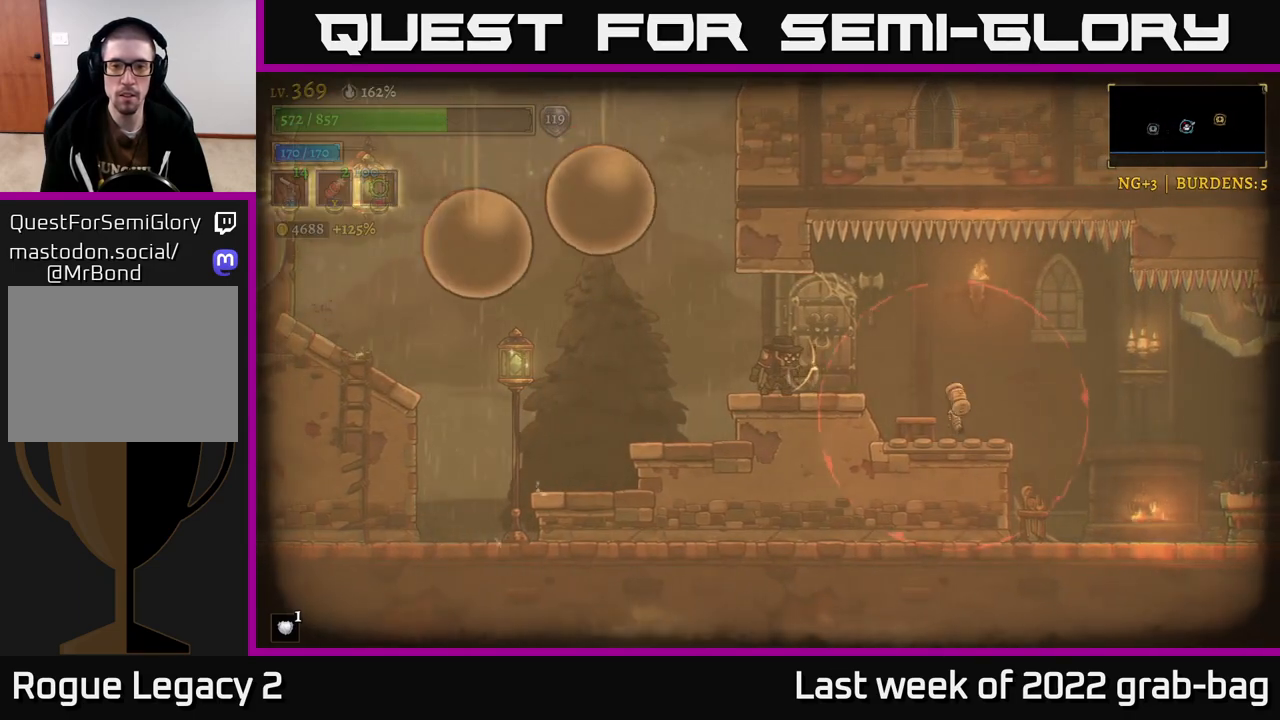
{"buttons": ["X"], "left_stick": "center", "right_stick": "center", "events": [[350, "X", "down"]]}
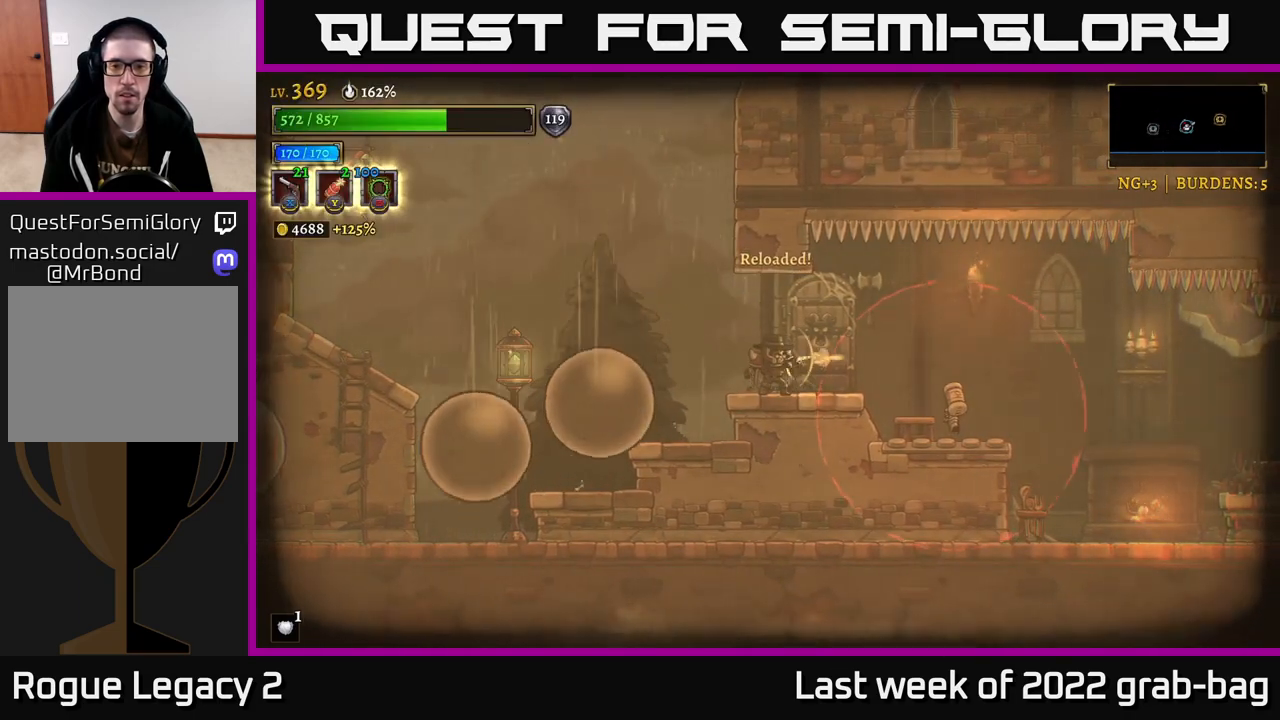
{"buttons": ["X"], "left_stick": "right", "right_stick": "center", "events": [[67, "left_stick", "right"]]}
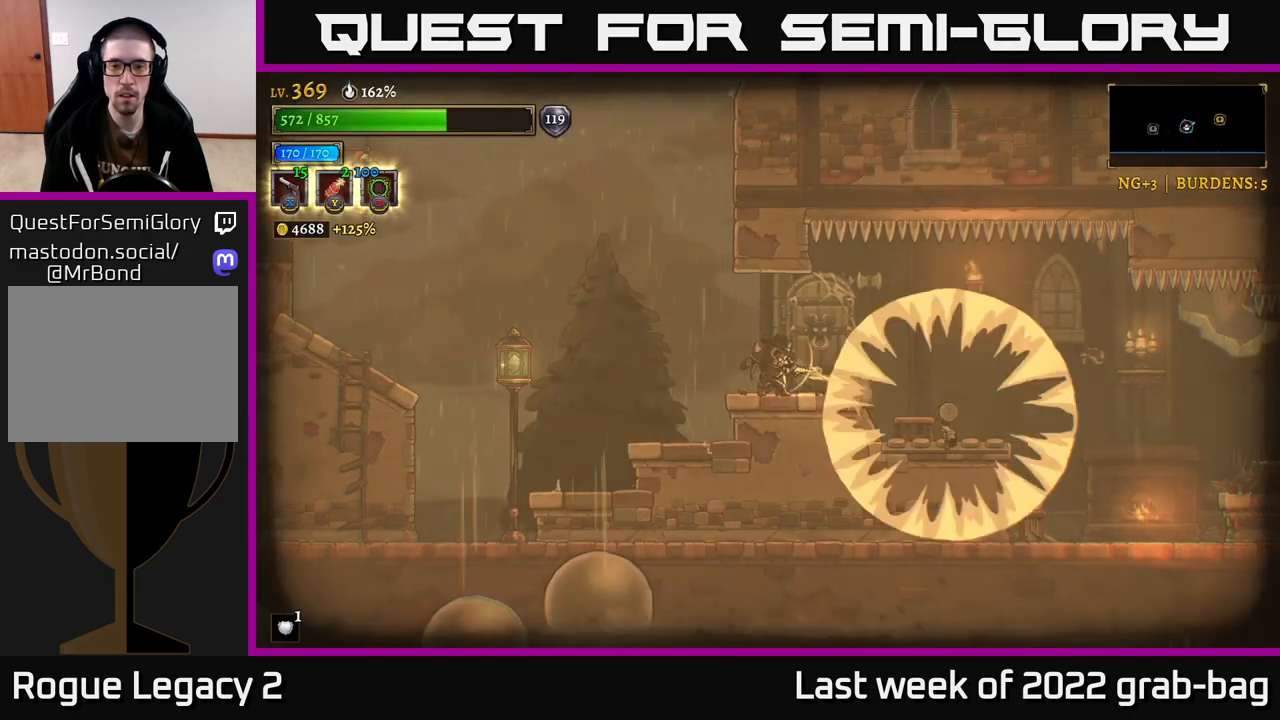
{"buttons": ["X"], "left_stick": "right", "right_stick": "center", "events": []}
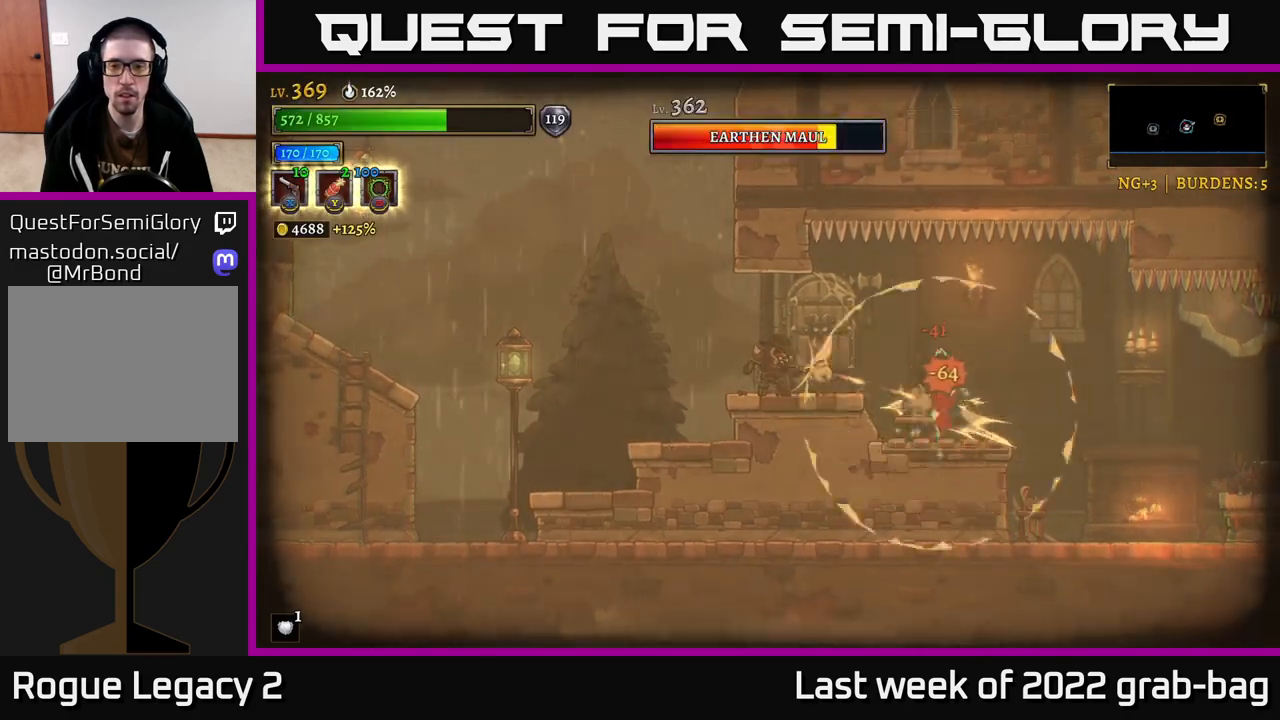
{"buttons": ["X"], "left_stick": "right", "right_stick": "center", "events": []}
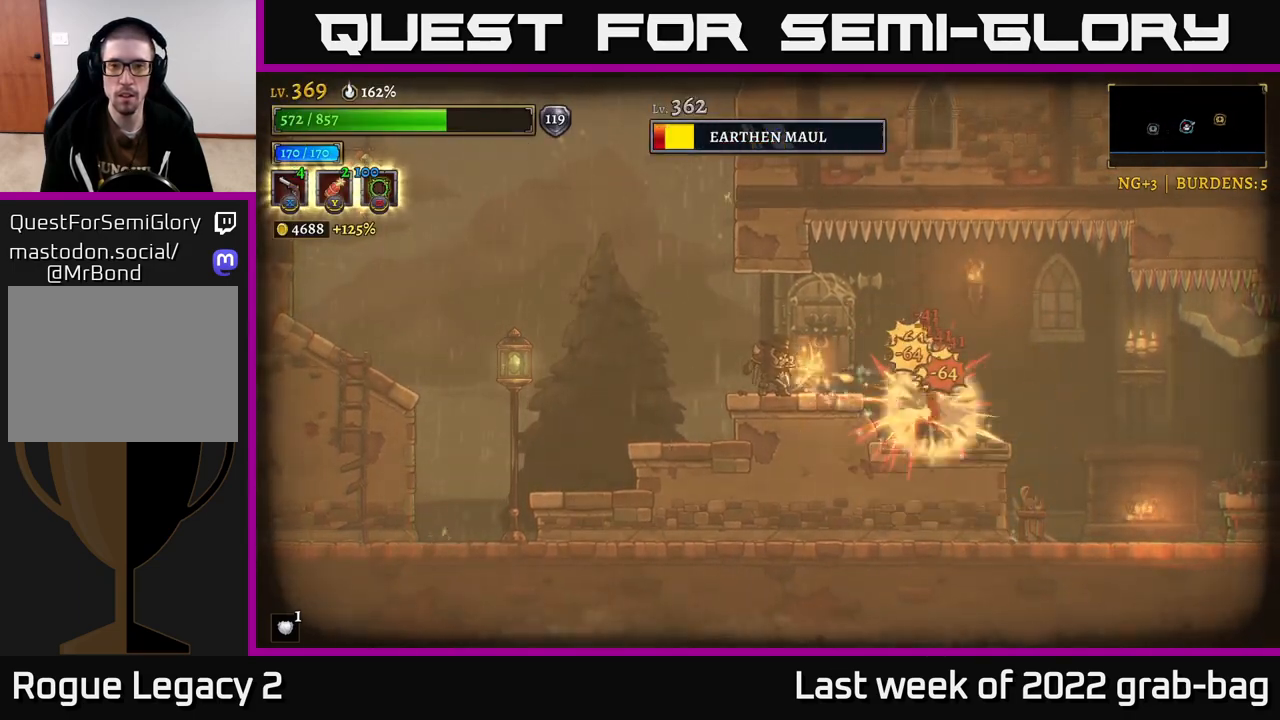
{"buttons": [], "left_stick": "center", "right_stick": "center", "events": [[167, "X", "up"], [200, "left_stick", "center"], [333, "R1", "down"], [433, "R1", "up"]]}
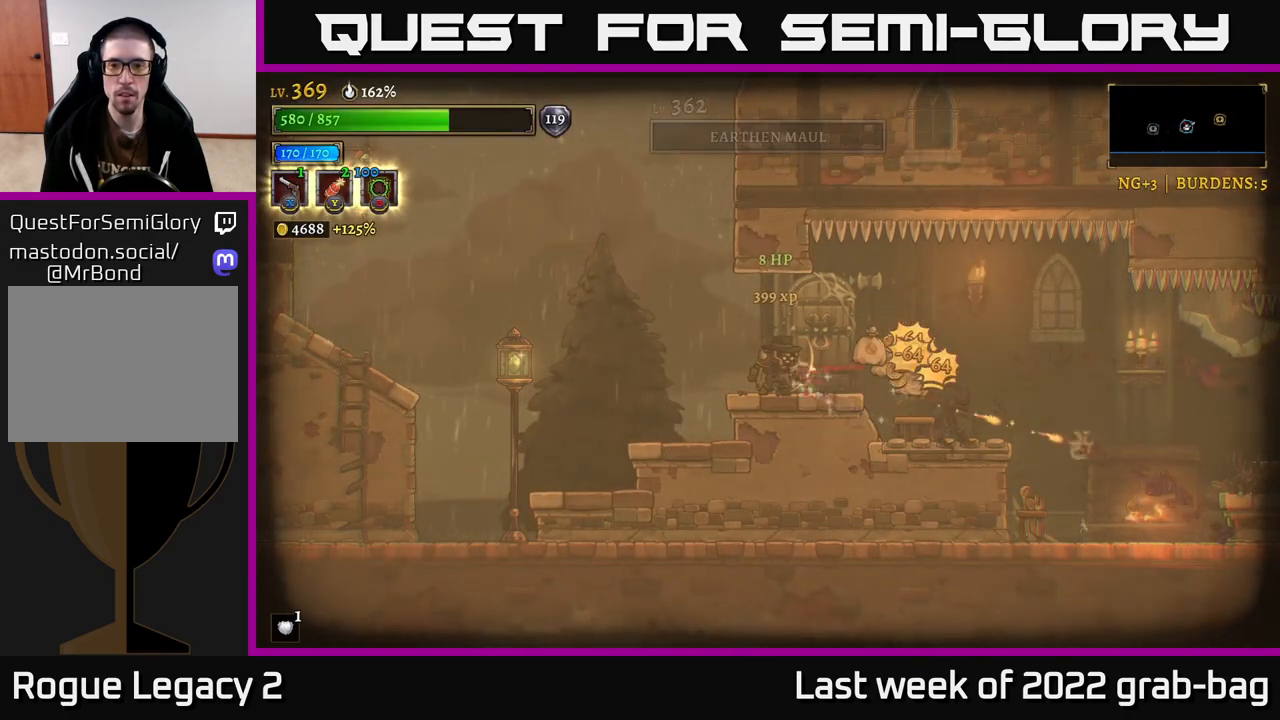
{"buttons": [], "left_stick": "right", "right_stick": "center", "events": [[33, "left_stick", "right"]]}
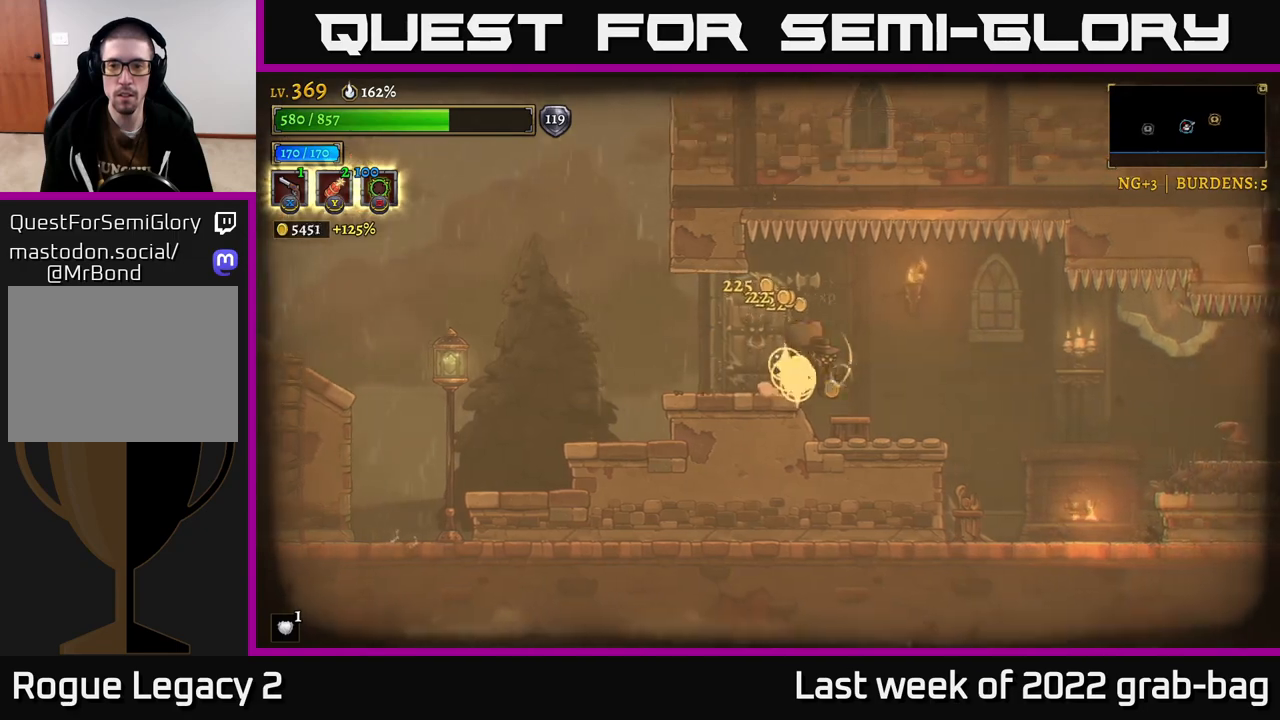
{"buttons": [], "left_stick": "right", "right_stick": "center", "events": [[100, "R2", "down"], [233, "R2", "up"]]}
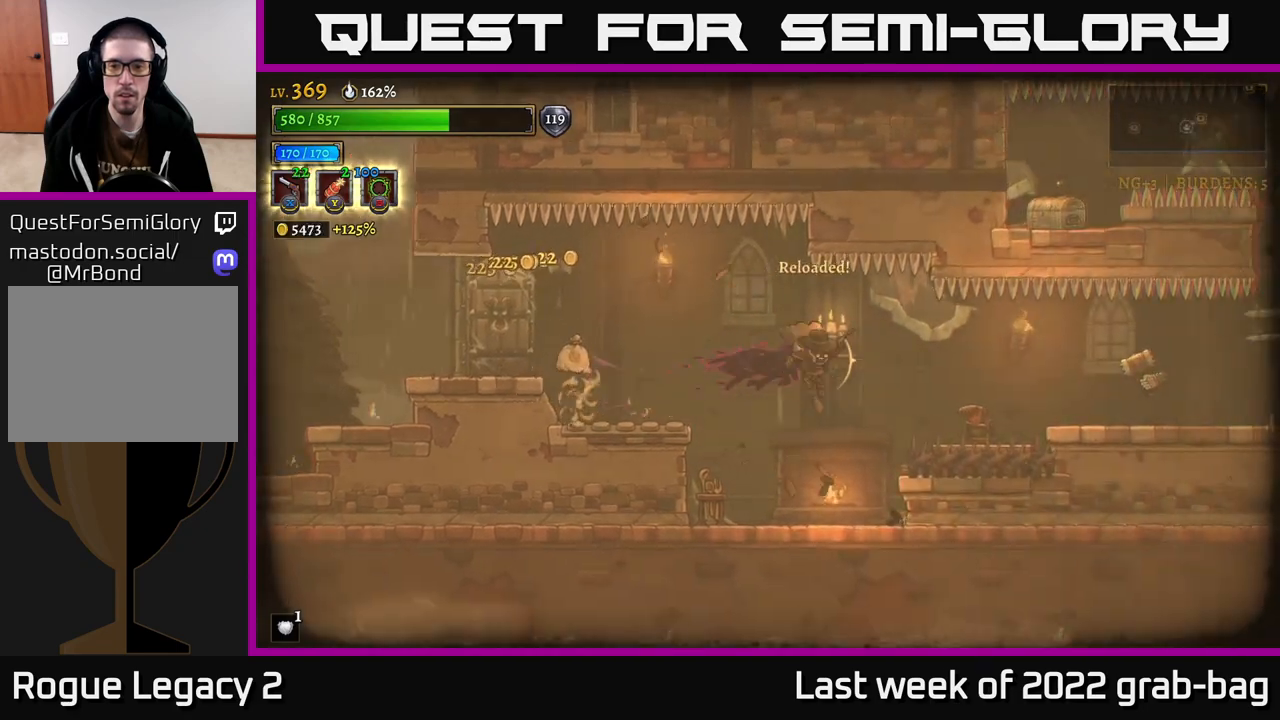
{"buttons": ["X"], "left_stick": "right", "right_stick": "center", "events": [[67, "X", "down"]]}
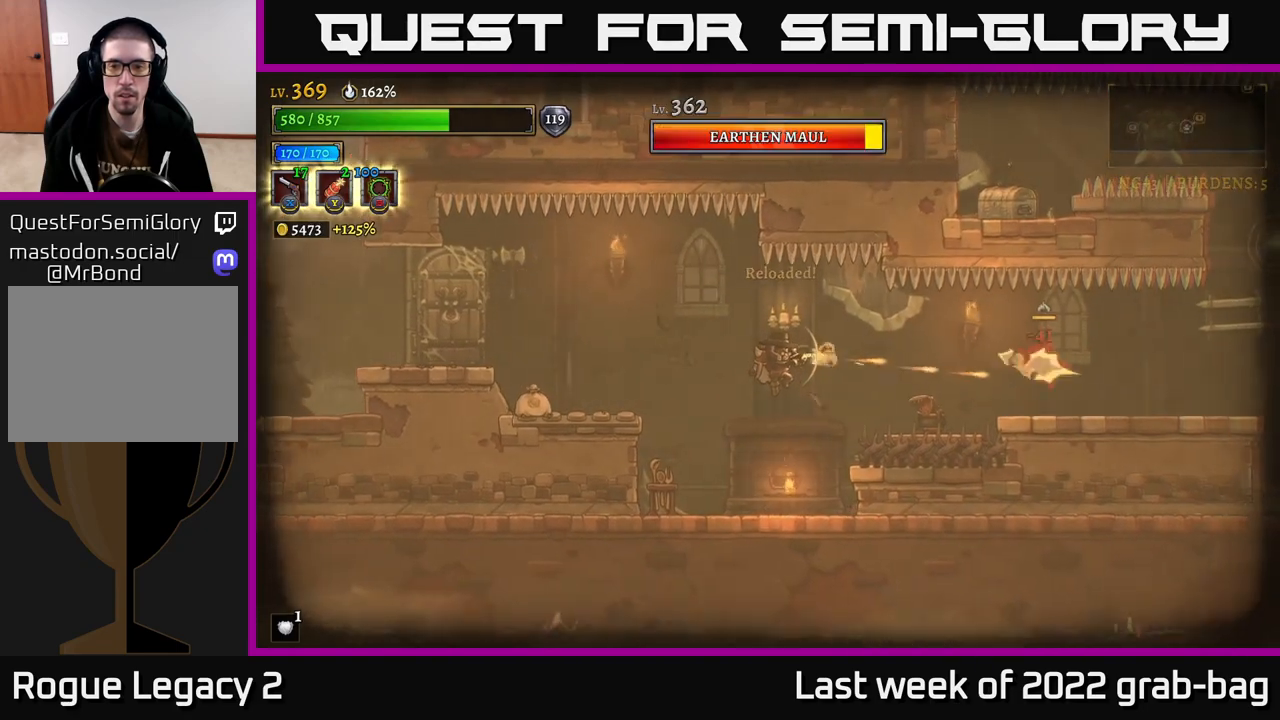
{"buttons": ["X"], "left_stick": "right", "right_stick": "center", "events": []}
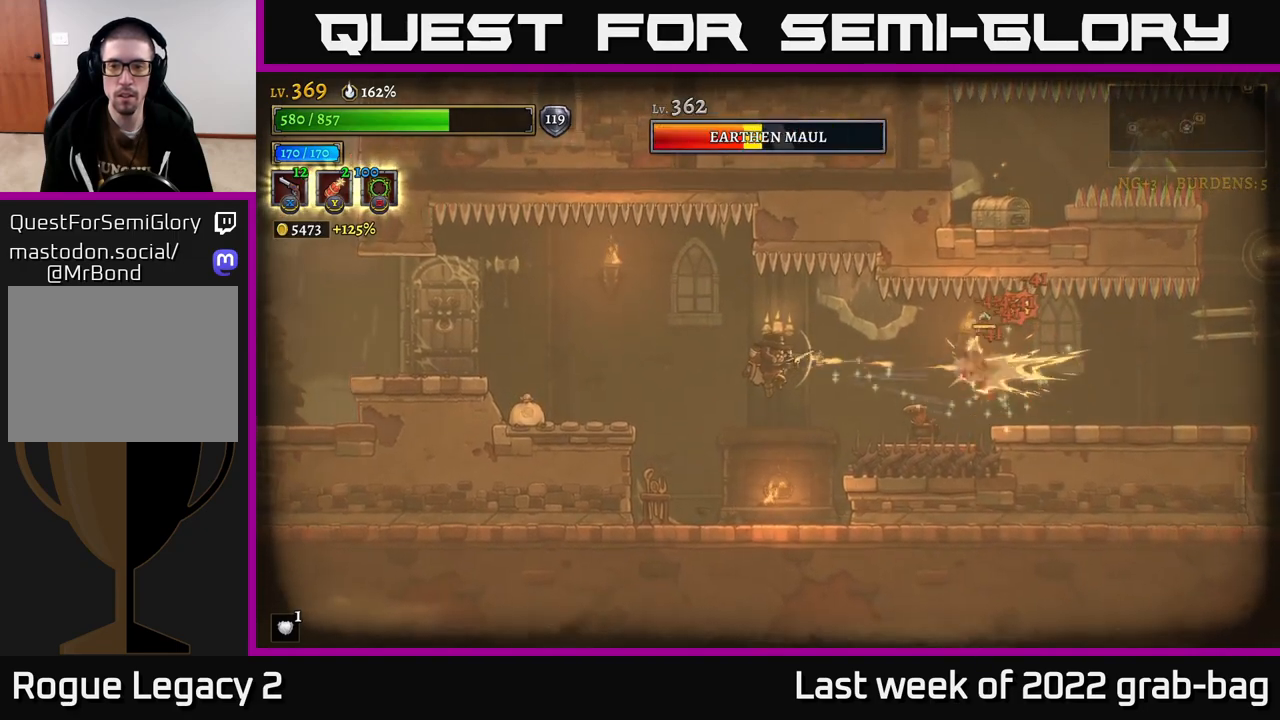
{"buttons": [], "left_stick": "left", "right_stick": "center", "events": [[333, "X", "up"], [417, "left_stick", "center"], [467, "left_stick", "left"]]}
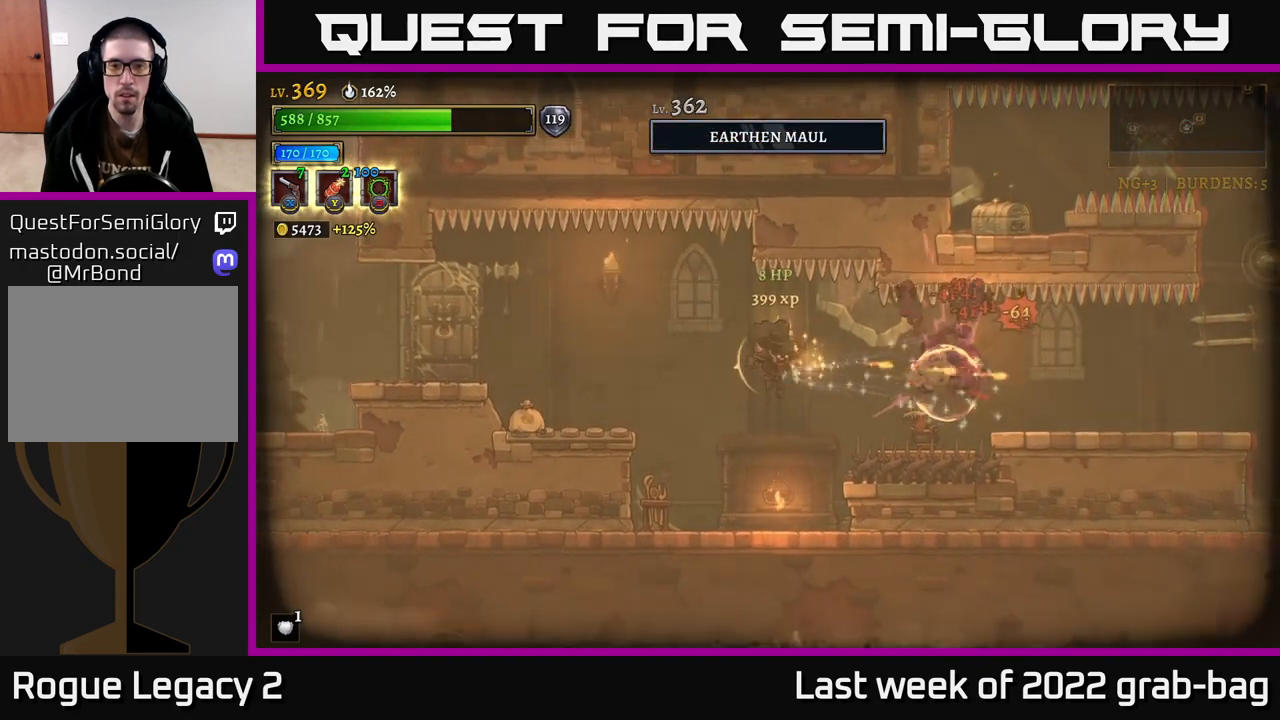
{"buttons": [], "left_stick": "right", "right_stick": "center", "events": [[133, "R1", "down"], [183, "left_stick", "center"], [233, "R1", "up"], [433, "left_stick", "right"]]}
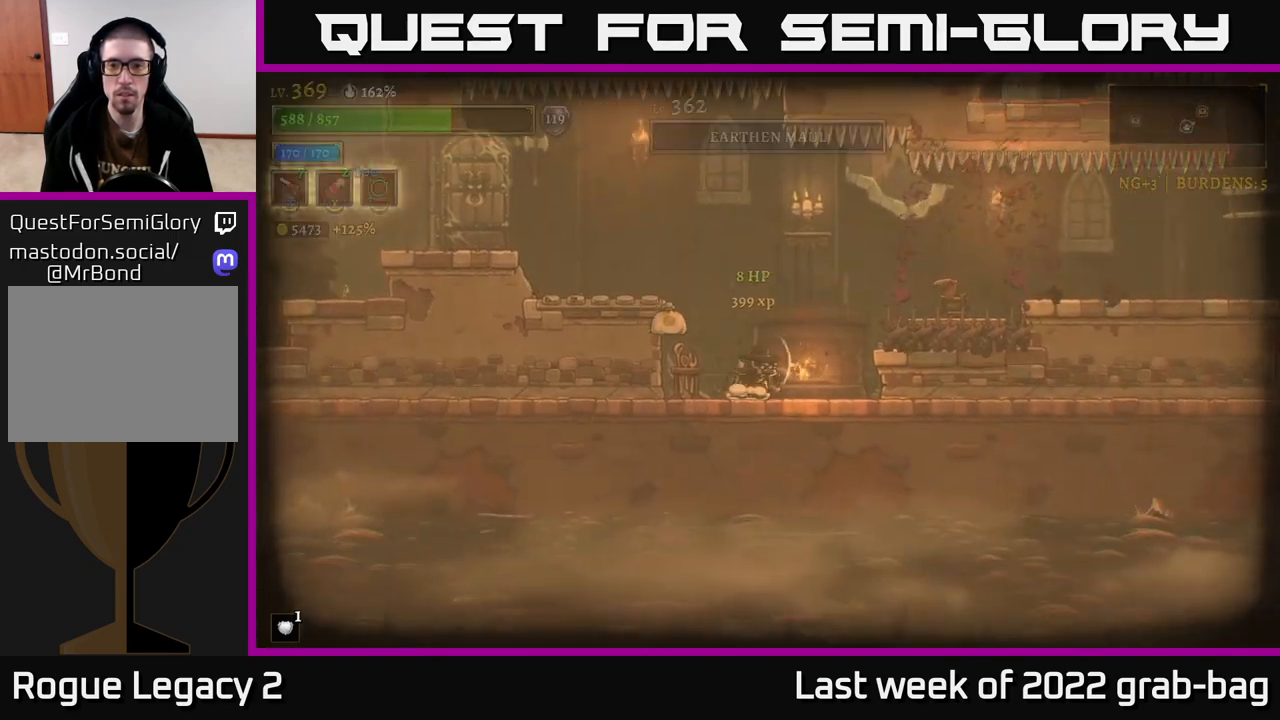
{"buttons": ["R2"], "left_stick": "right", "right_stick": "center", "events": [[83, "A", "down"], [350, "A", "up"], [367, "R2", "down"]]}
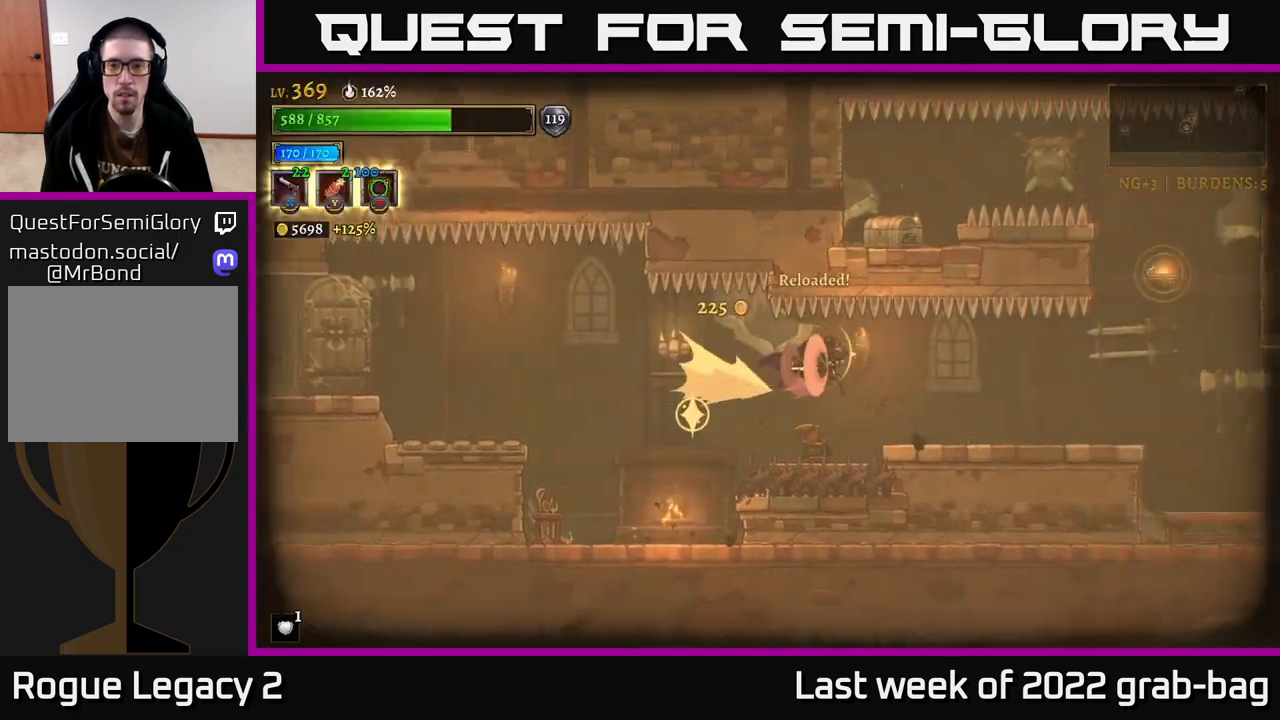
{"buttons": [], "left_stick": "right", "right_stick": "center", "events": [[100, "R2", "up"]]}